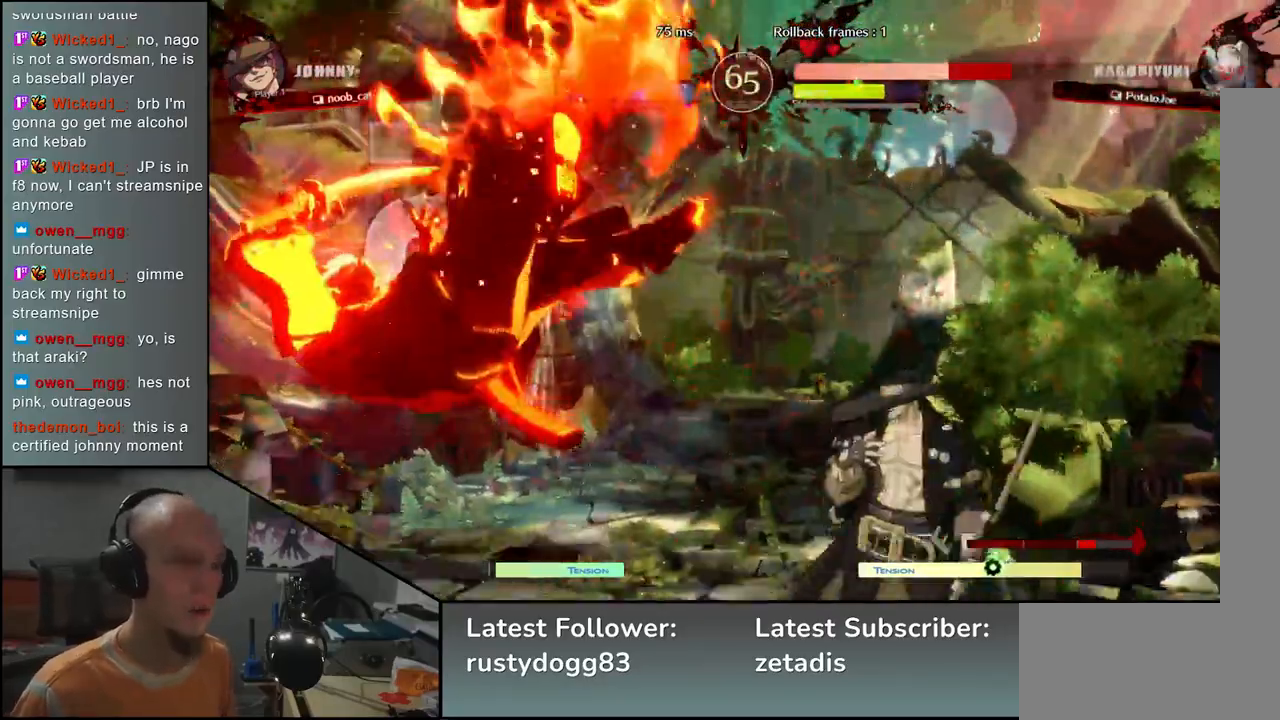
Gameplay with a controller (arcade stick); each line is a JSON object with the inputs held at the frame after it. "events" lists button and stick changes between this image and that frame as [ms after this image, input, new state], when the widget could be followed in between. Not read: L3 R3.
{"buttons": [], "left_stick": "left", "events": []}
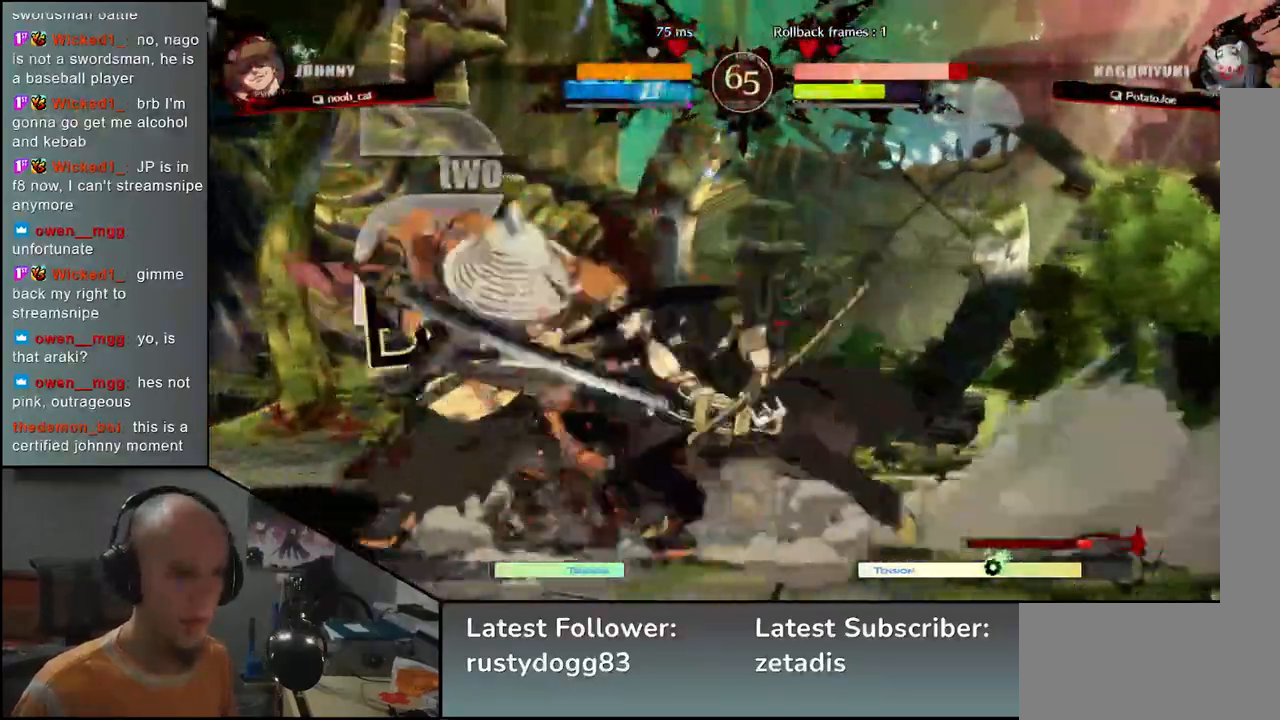
{"buttons": [], "left_stick": "down-left", "events": [[167, "left_stick", "down-left"]]}
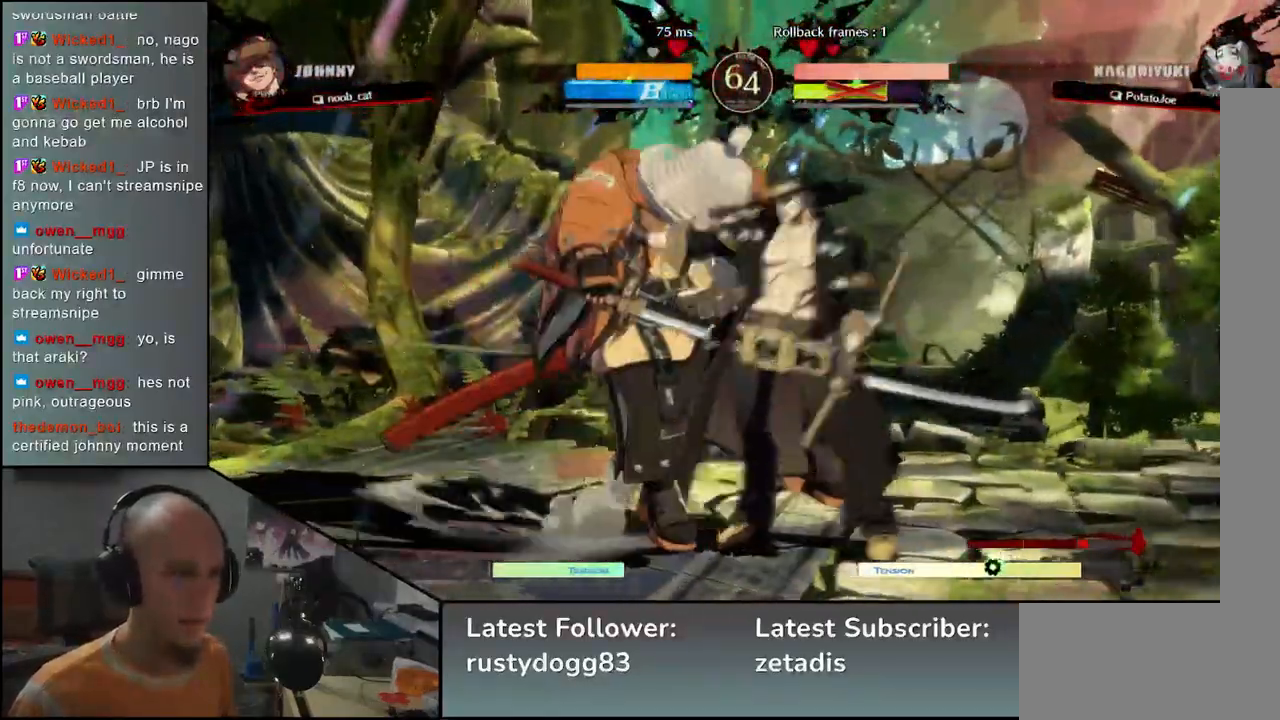
{"buttons": [], "left_stick": "down-left", "events": []}
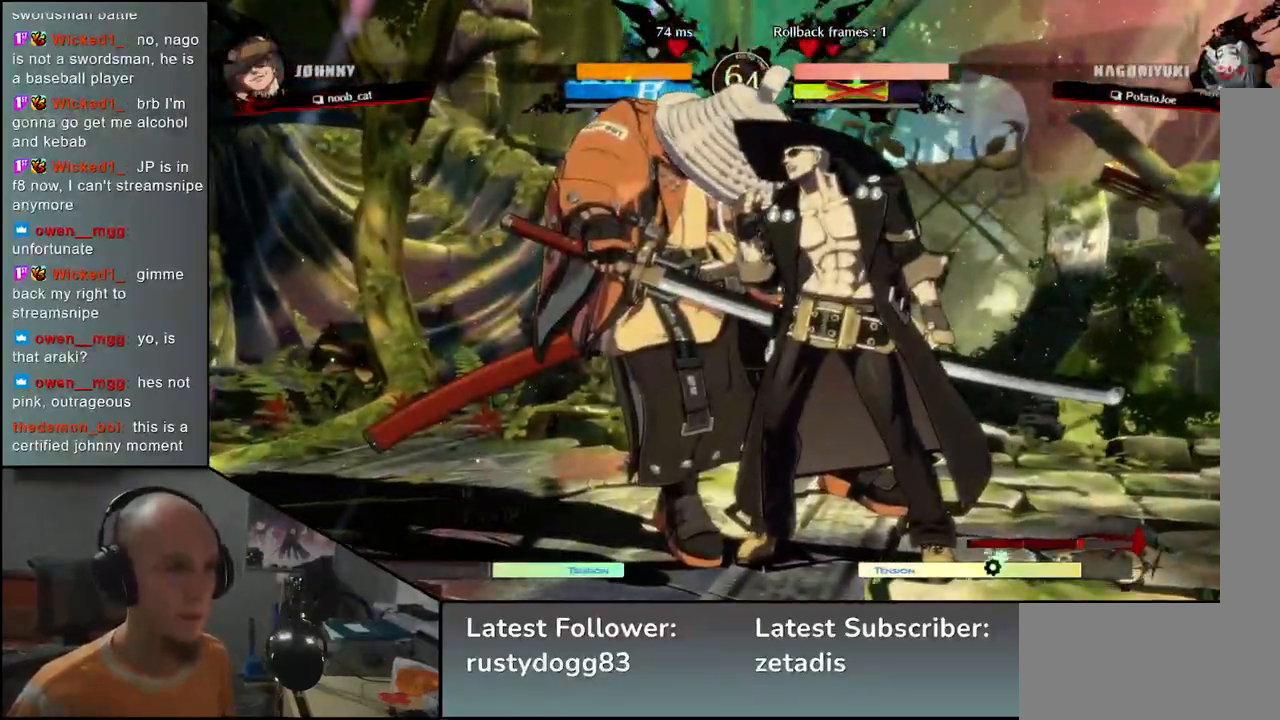
{"buttons": [], "left_stick": "down-left", "events": []}
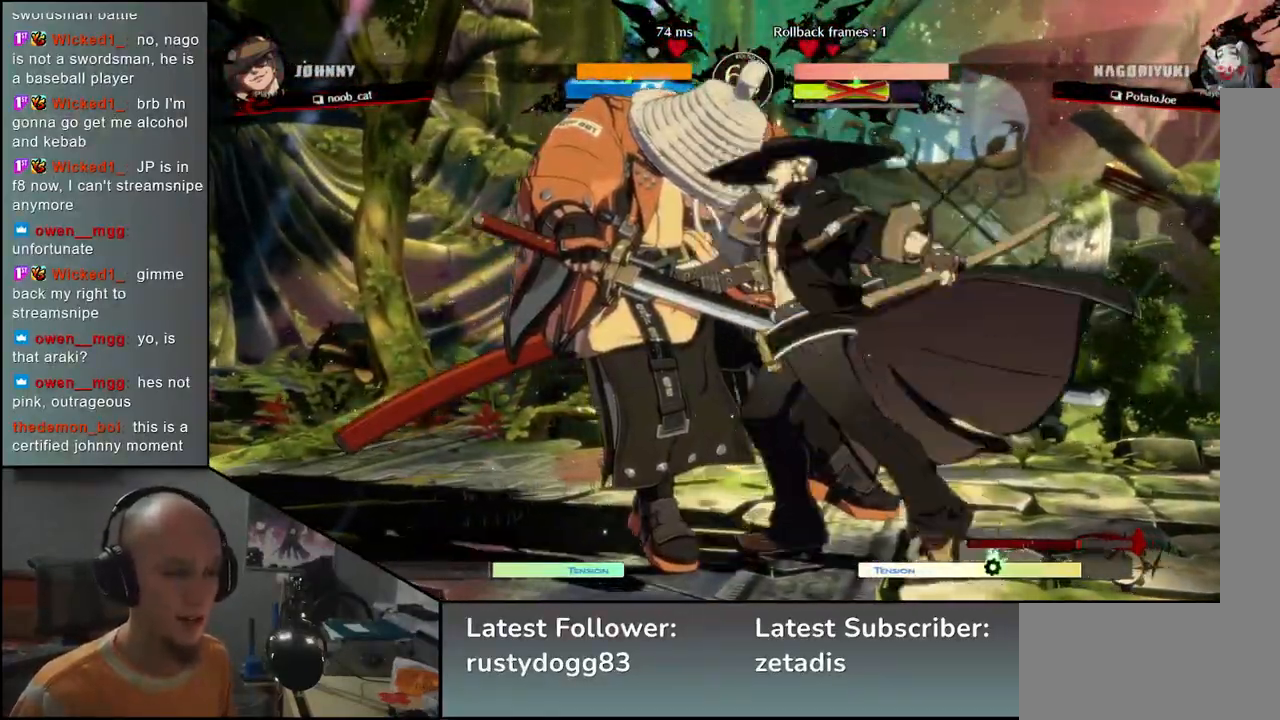
{"buttons": [], "left_stick": "down-left", "events": []}
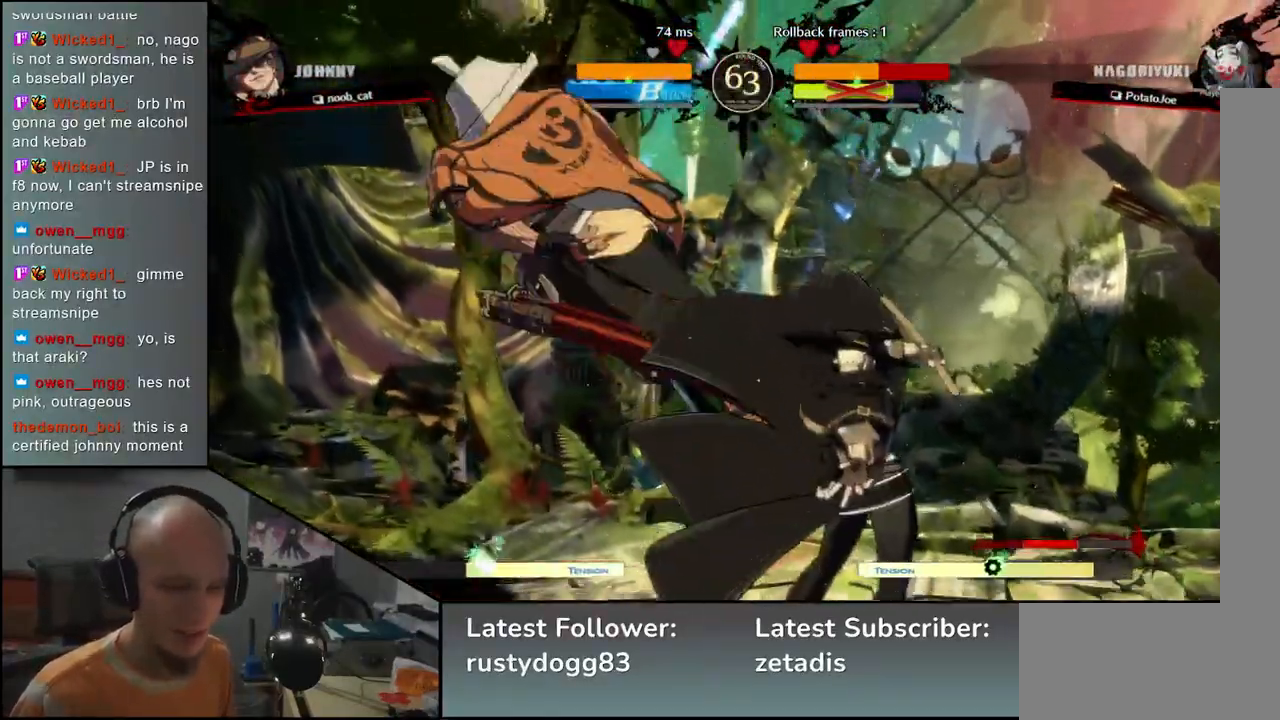
{"buttons": [], "left_stick": "down-left", "events": []}
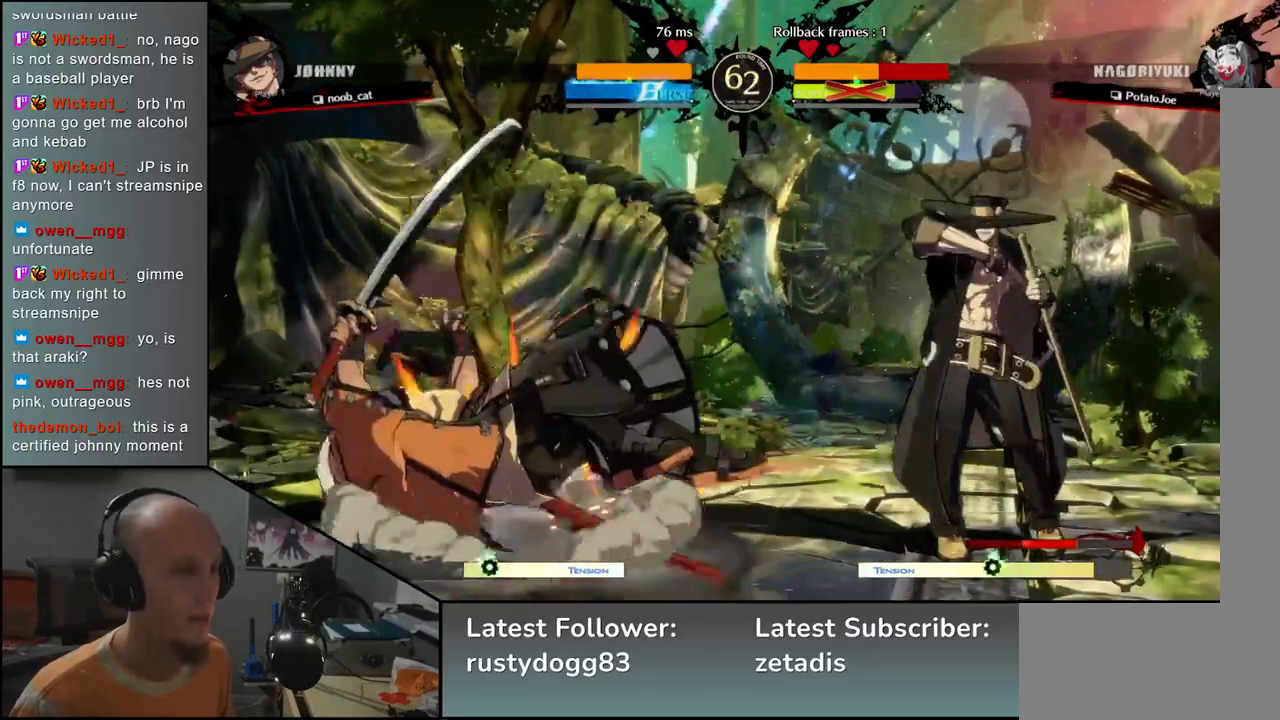
{"buttons": [], "left_stick": "left", "events": [[300, "left_stick", "left"]]}
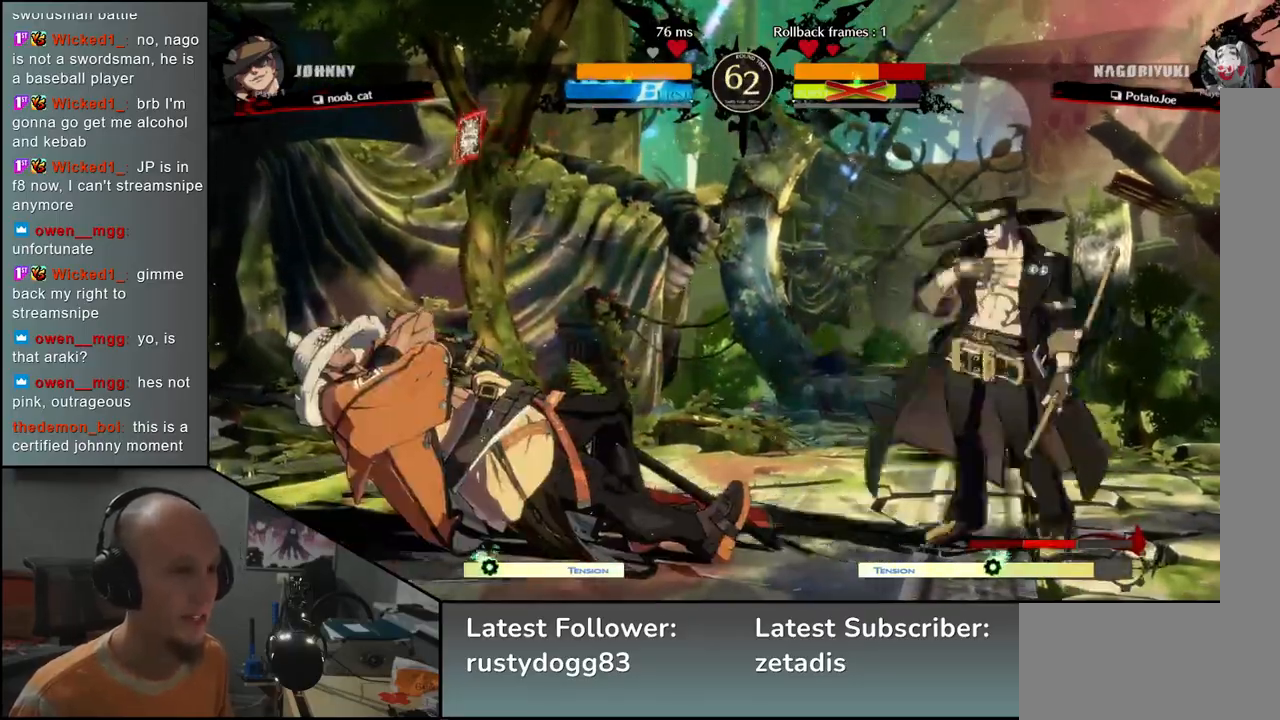
{"buttons": [], "left_stick": "down-left", "events": [[267, "left_stick", "down-left"]]}
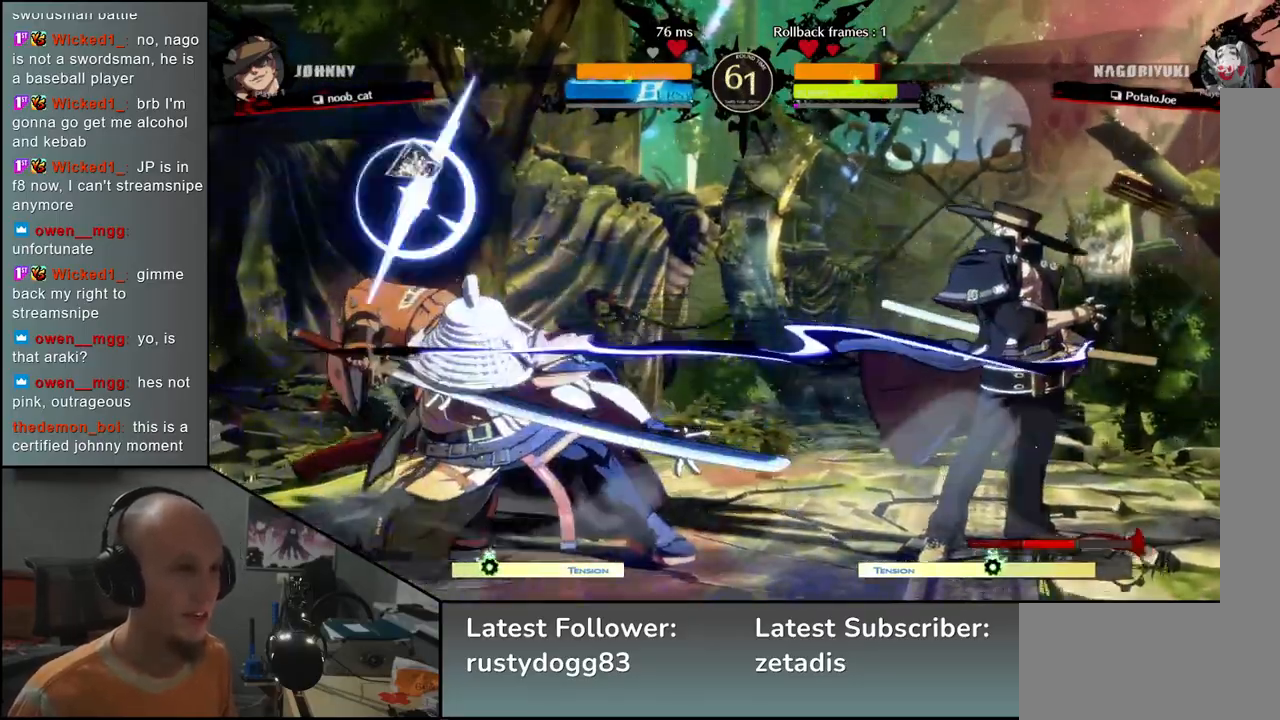
{"buttons": [], "left_stick": "down-left", "events": []}
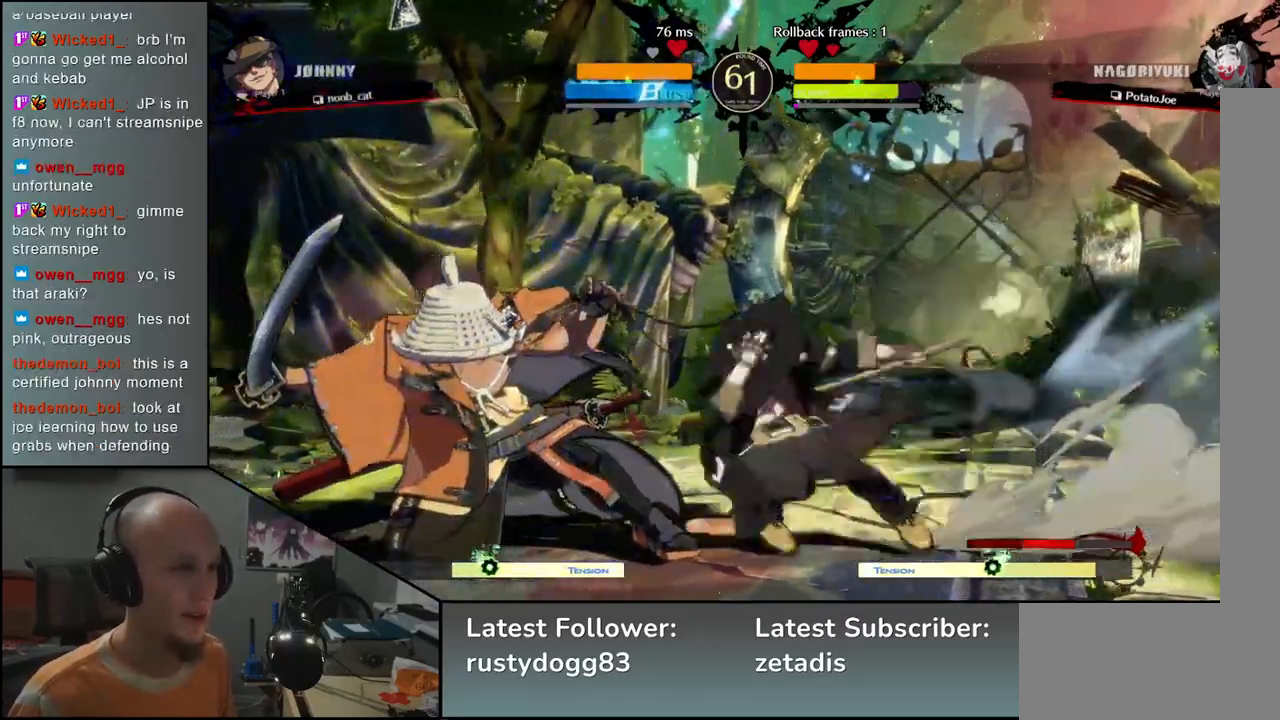
{"buttons": [], "left_stick": "left", "events": [[50, "left_stick", "left"]]}
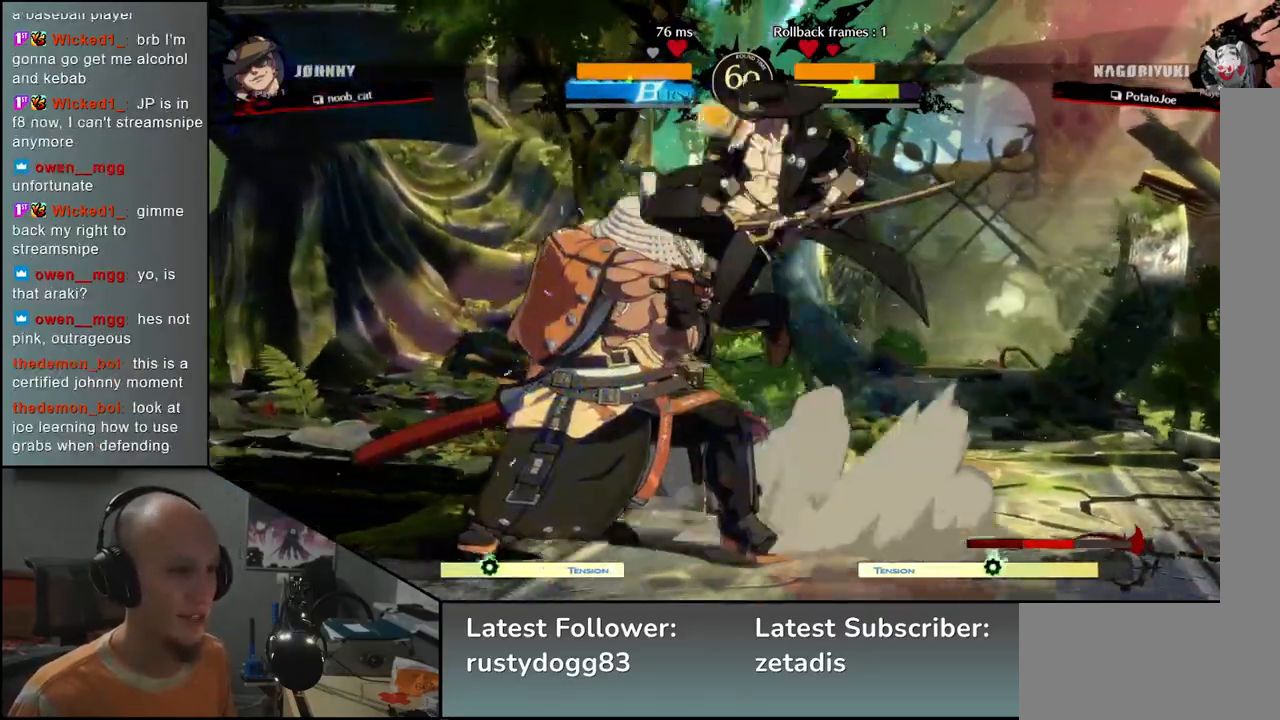
{"buttons": [], "left_stick": "left", "events": []}
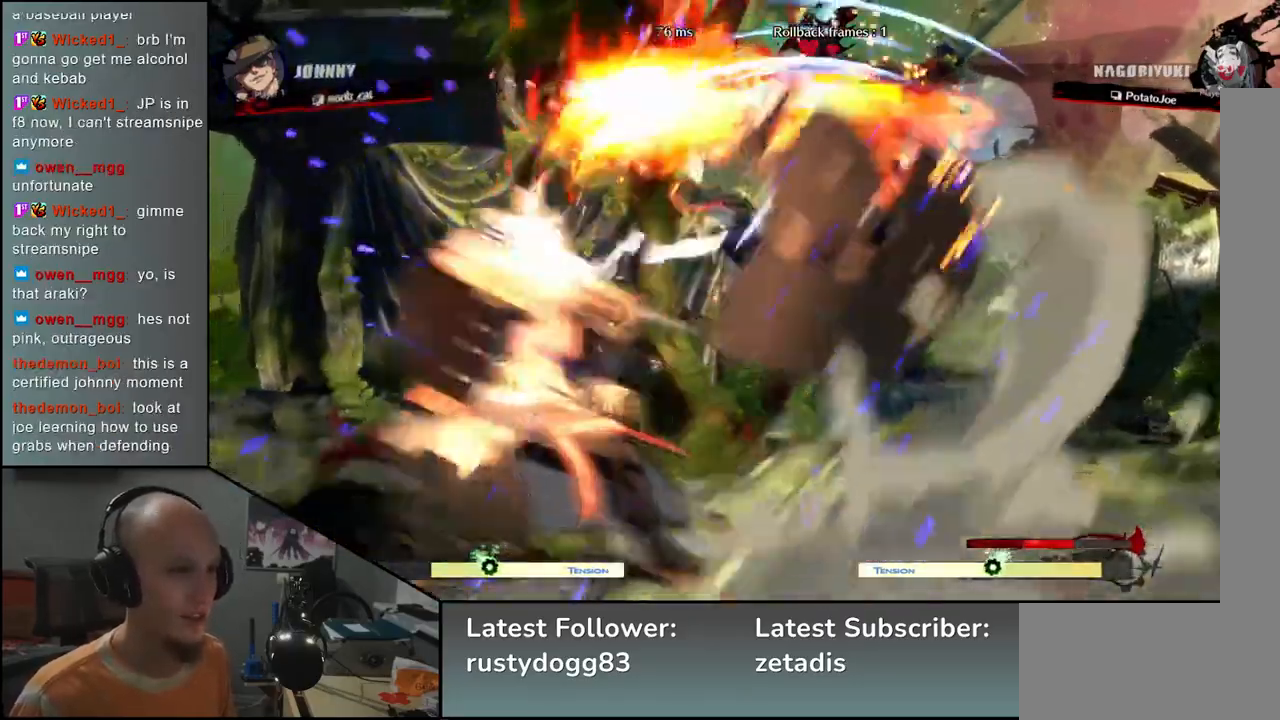
{"buttons": [], "left_stick": "center", "events": [[100, "left_stick", "down"], [217, "left_stick", "left"], [233, "L1", "down"], [317, "L1", "up"], [333, "left_stick", "center"]]}
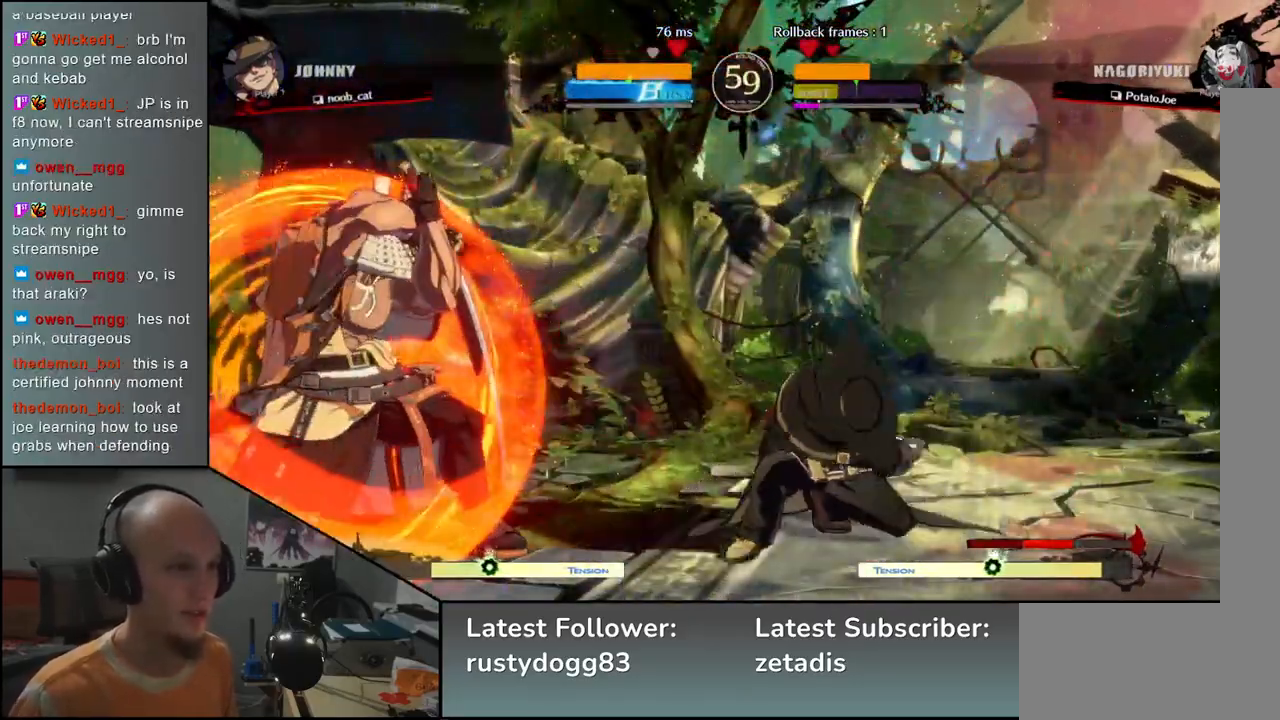
{"buttons": [], "left_stick": "left", "events": [[167, "left_stick", "left"]]}
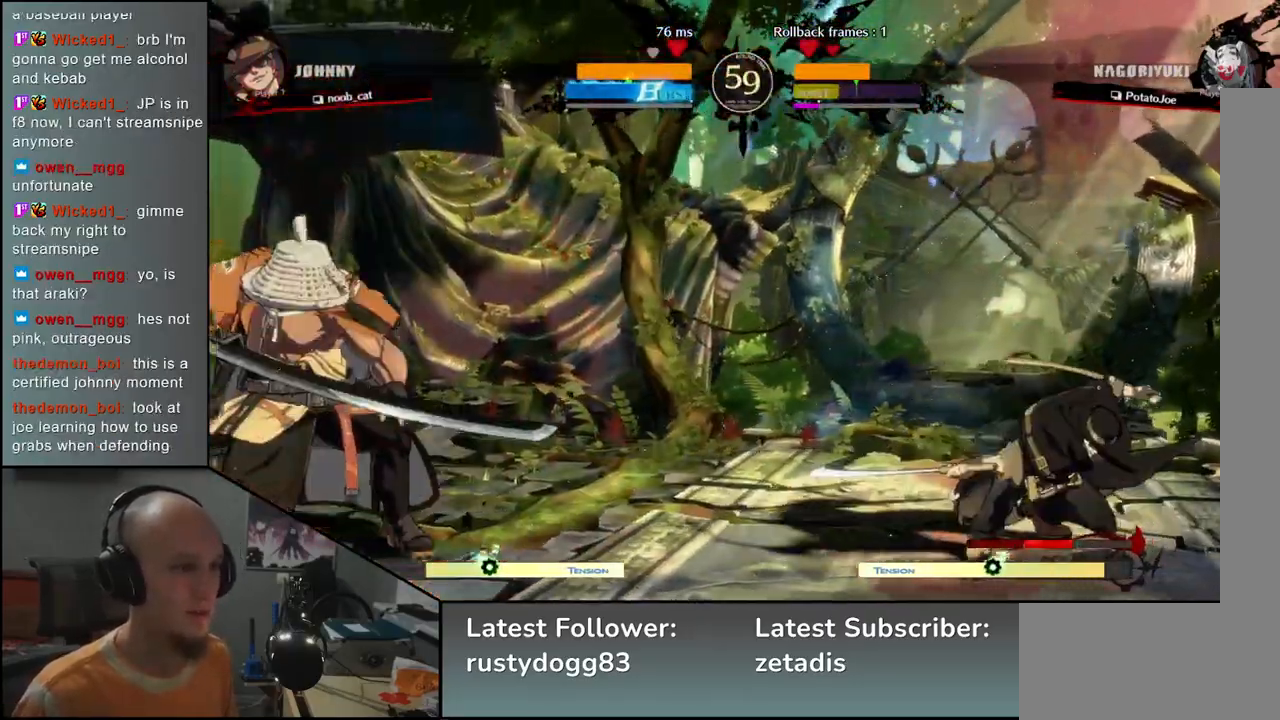
{"buttons": [], "left_stick": "down-left", "events": [[267, "left_stick", "right"], [400, "left_stick", "left"], [467, "left_stick", "down-left"]]}
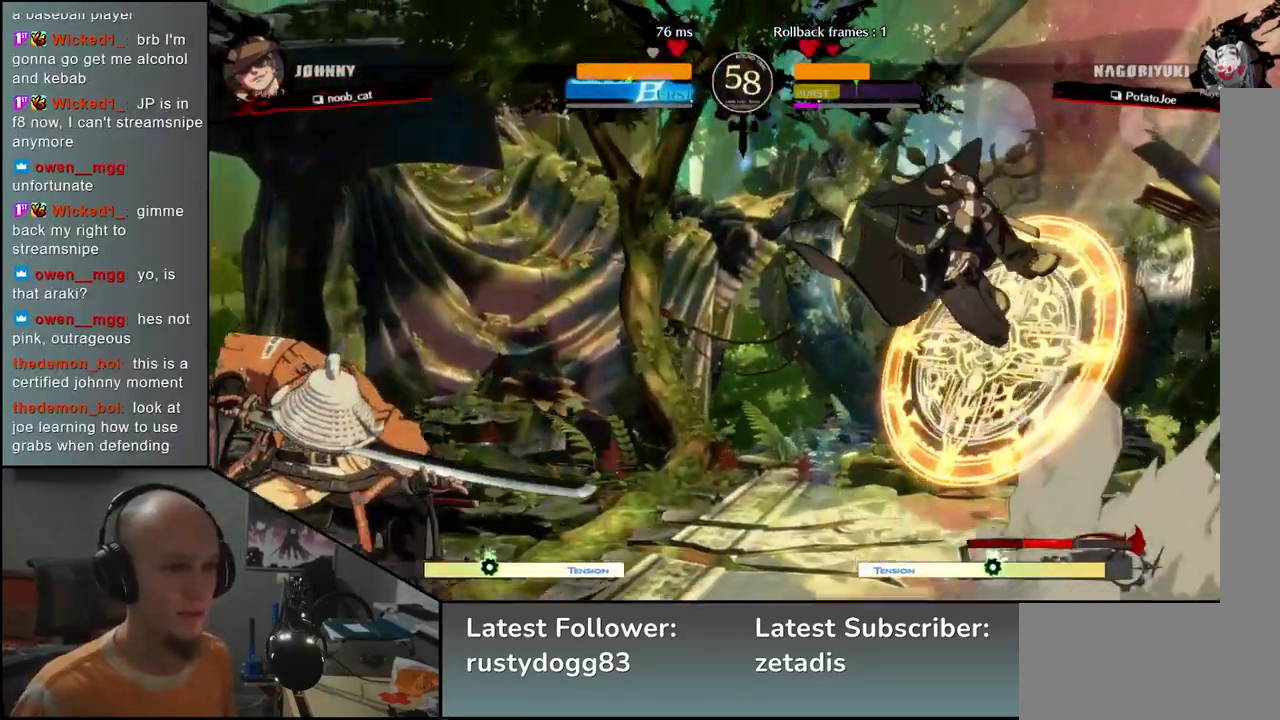
{"buttons": ["TRIANGLE"], "left_stick": "center", "events": [[117, "left_stick", "left"], [217, "left_stick", "center"], [250, "TRIANGLE", "down"], [333, "TRIANGLE", "up"], [450, "TRIANGLE", "down"]]}
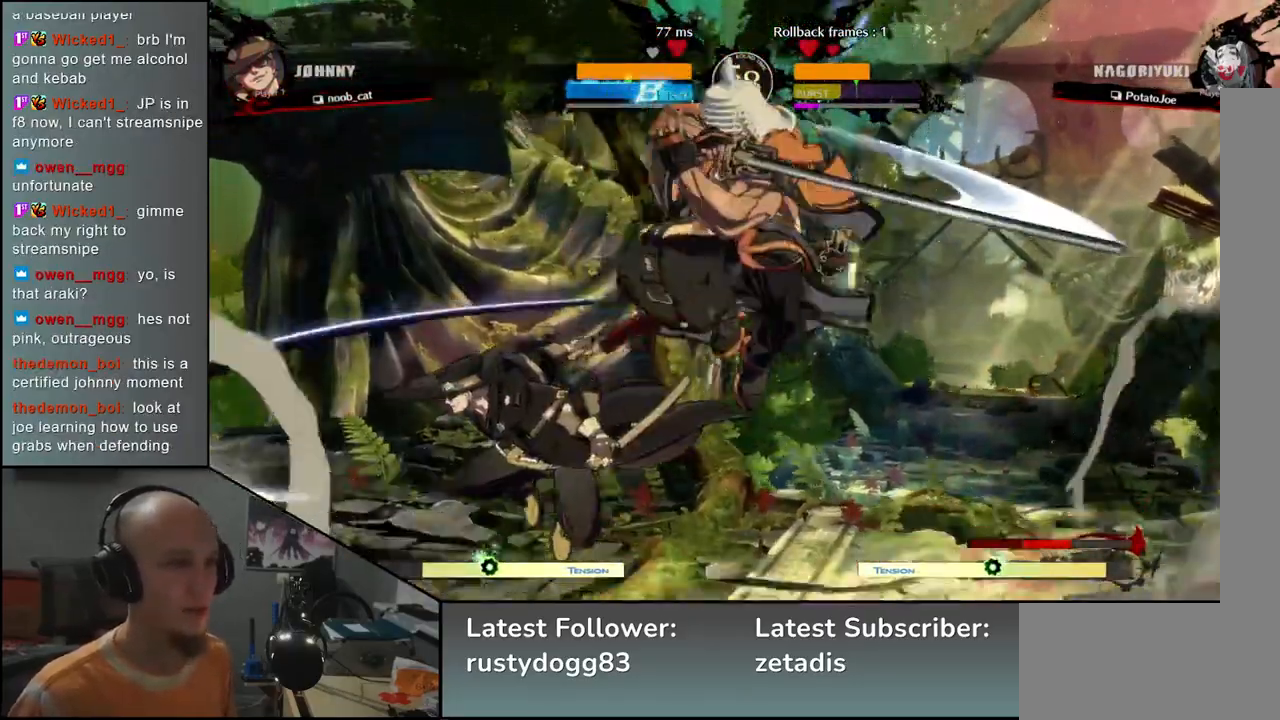
{"buttons": ["TRIANGLE"], "left_stick": "center", "events": [[17, "TRIANGLE", "up"], [117, "TRIANGLE", "down"], [200, "TRIANGLE", "up"], [300, "TRIANGLE", "down"], [433, "TRIANGLE", "up"], [500, "TRIANGLE", "down"]]}
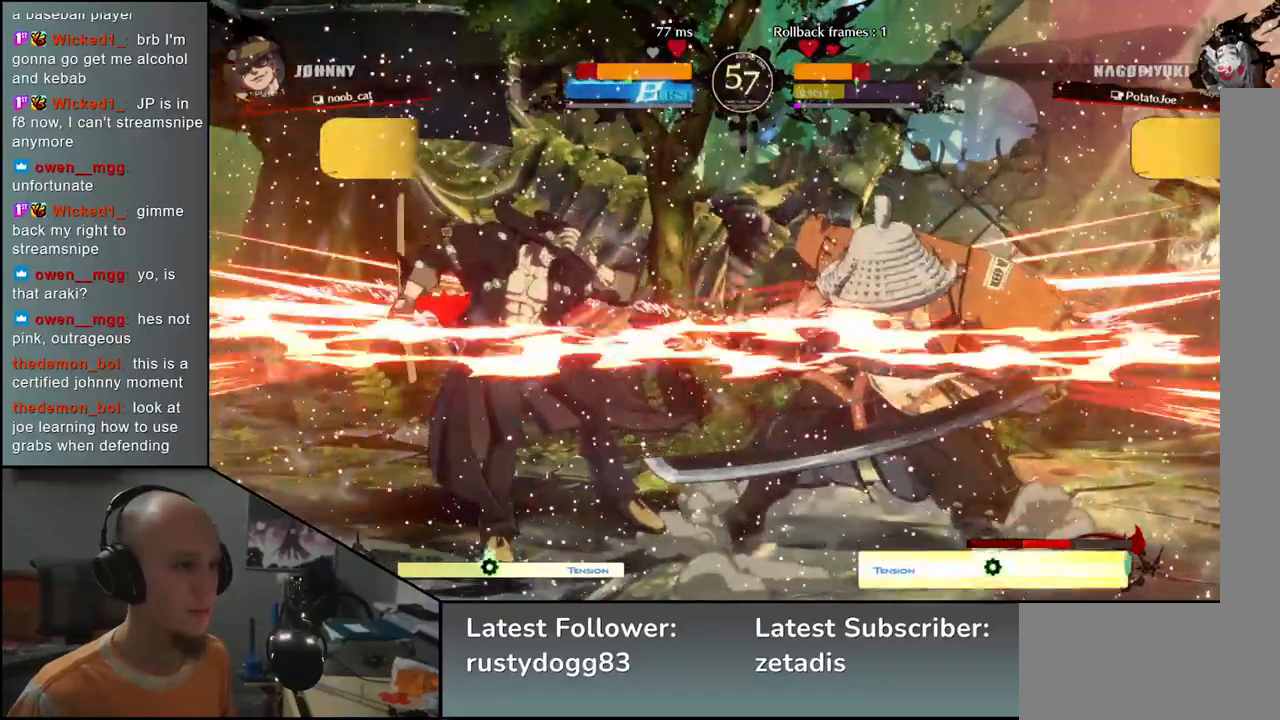
{"buttons": [], "left_stick": "center", "events": [[117, "TRIANGLE", "up"], [350, "TRIANGLE", "down"], [467, "TRIANGLE", "up"]]}
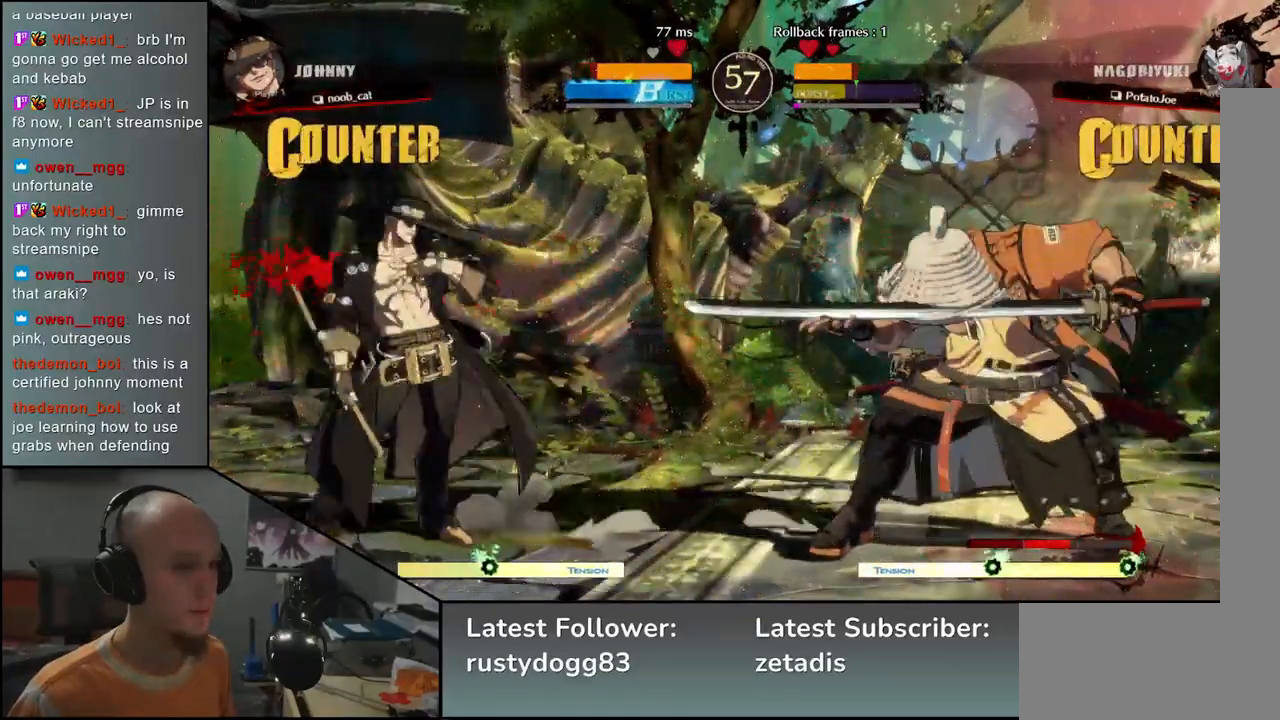
{"buttons": [], "left_stick": "center", "events": [[50, "TRIANGLE", "down"], [183, "TRIANGLE", "up"]]}
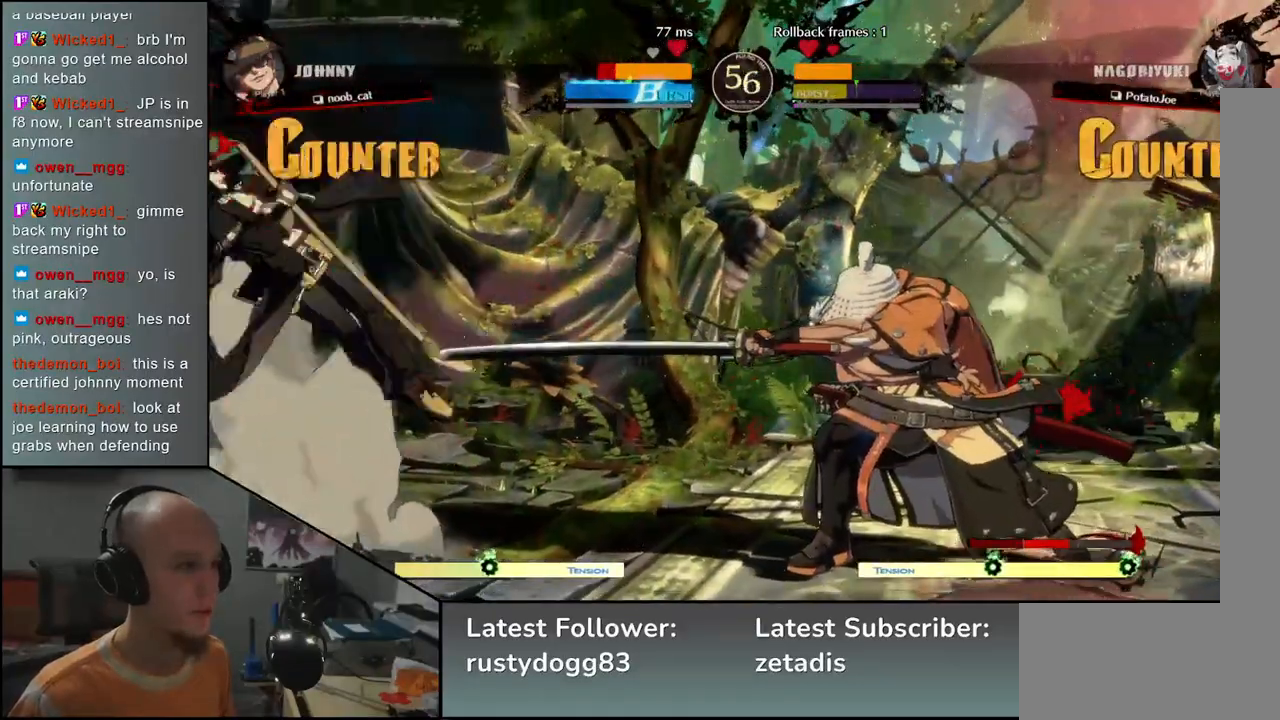
{"buttons": [], "left_stick": "center", "events": []}
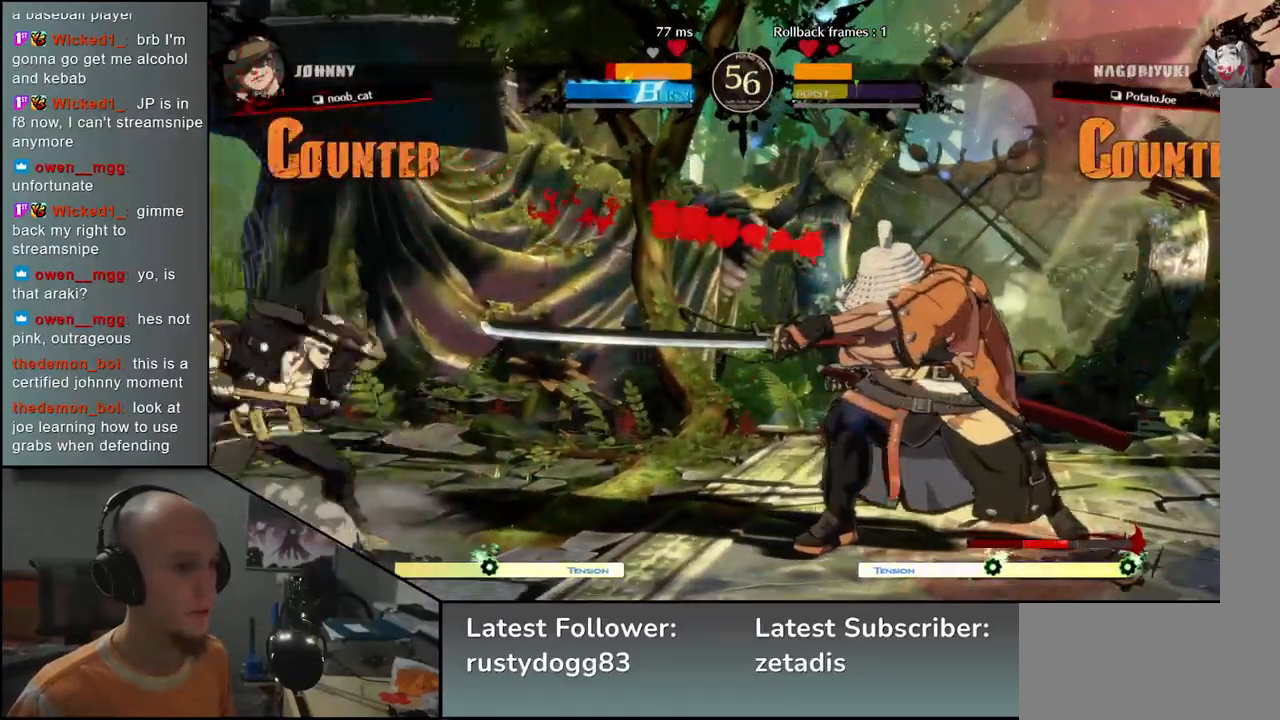
{"buttons": [], "left_stick": "center", "events": [[150, "left_stick", "left"], [250, "left_stick", "down"], [300, "left_stick", "right"], [350, "SQUARE", "down"], [400, "left_stick", "center"], [450, "SQUARE", "up"]]}
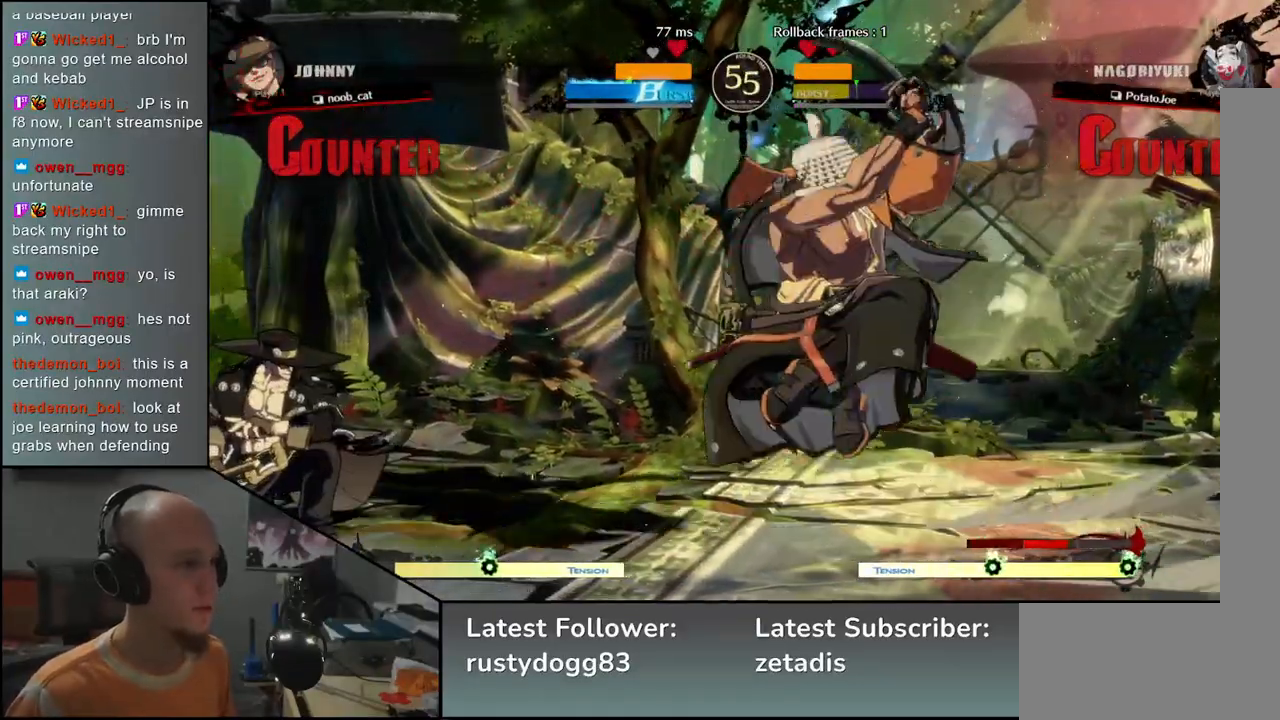
{"buttons": [], "left_stick": "center", "events": []}
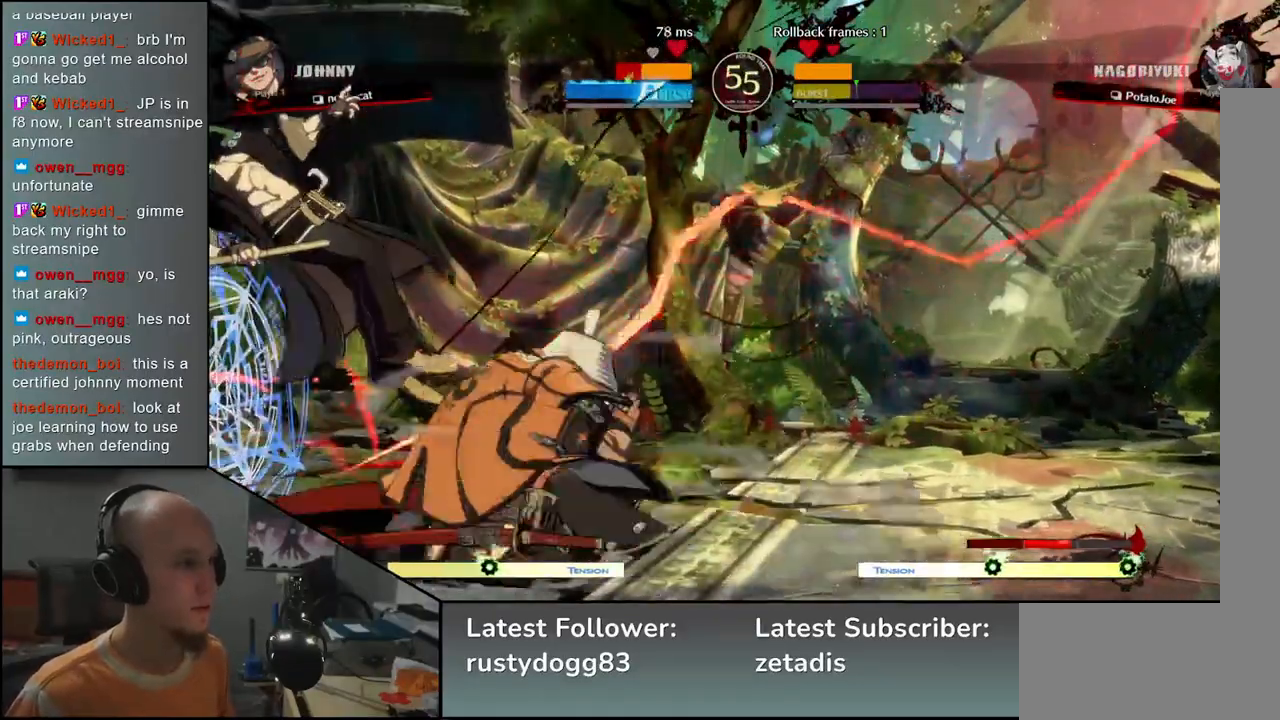
{"buttons": [], "left_stick": "right", "events": [[67, "left_stick", "right"]]}
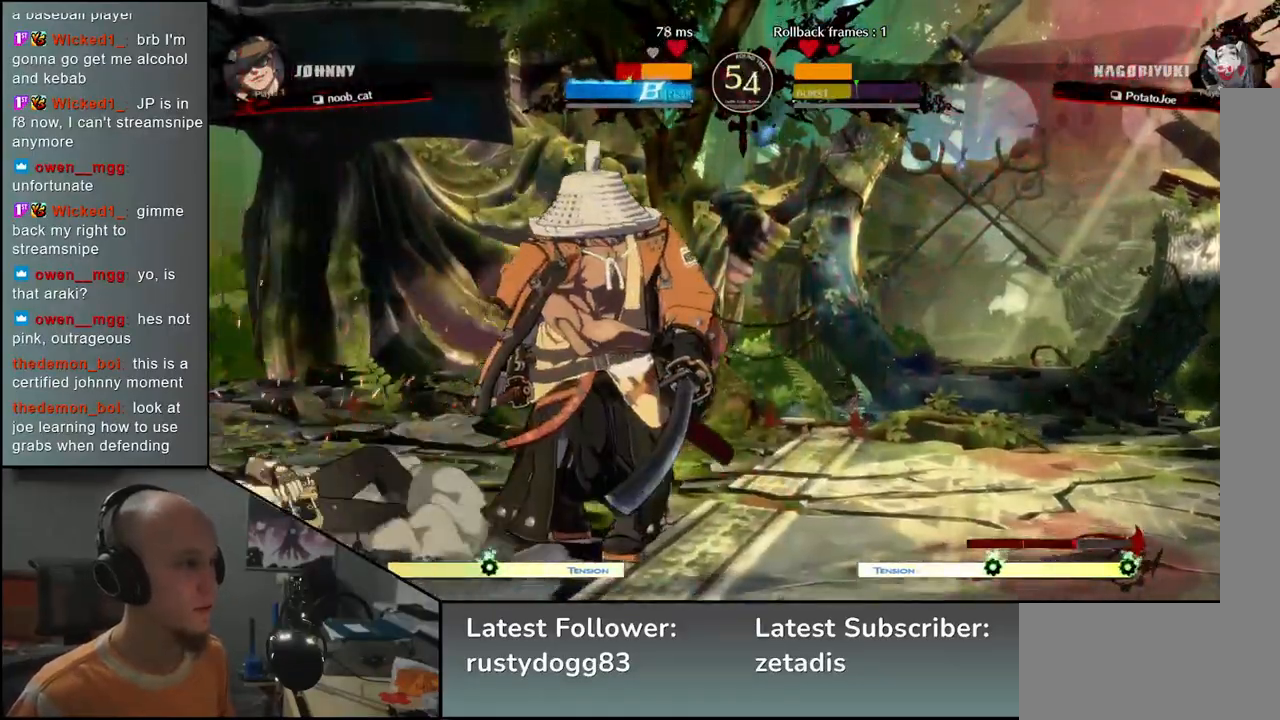
{"buttons": ["SQUARE"], "left_stick": "left", "events": [[233, "left_stick", "left"], [367, "SQUARE", "down"]]}
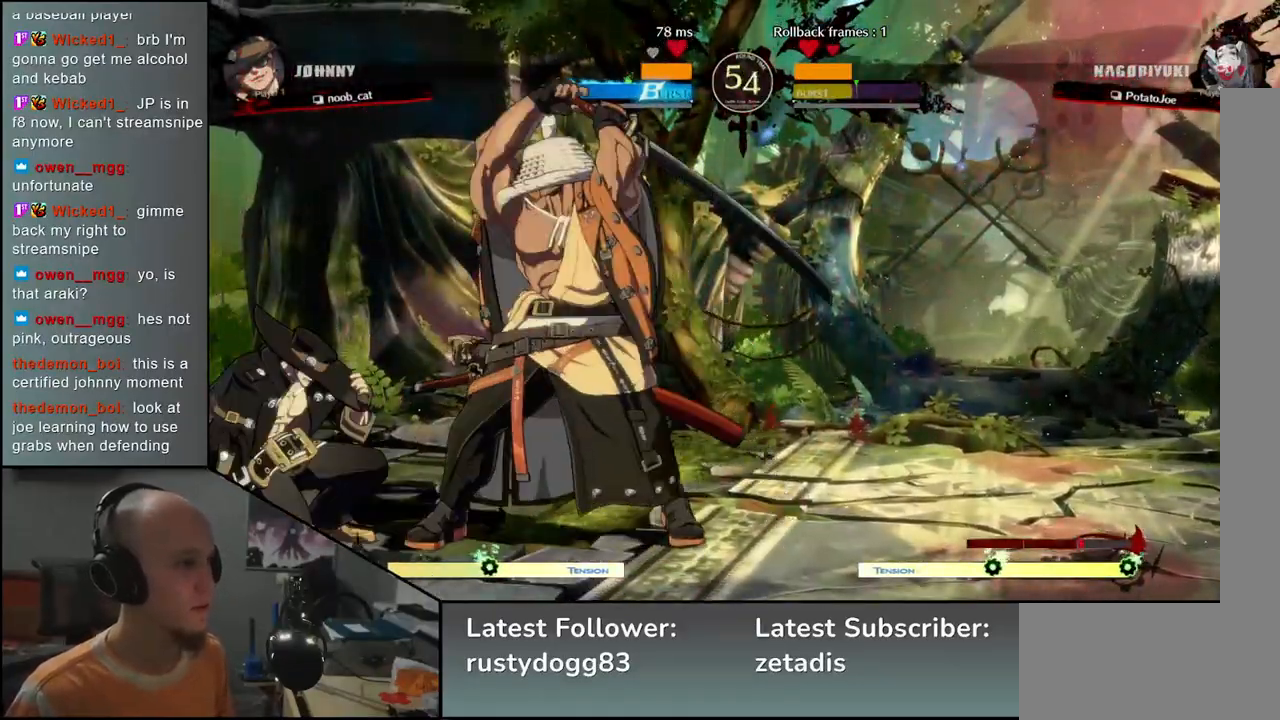
{"buttons": [], "left_stick": "center", "events": [[67, "SQUARE", "up"], [250, "left_stick", "center"]]}
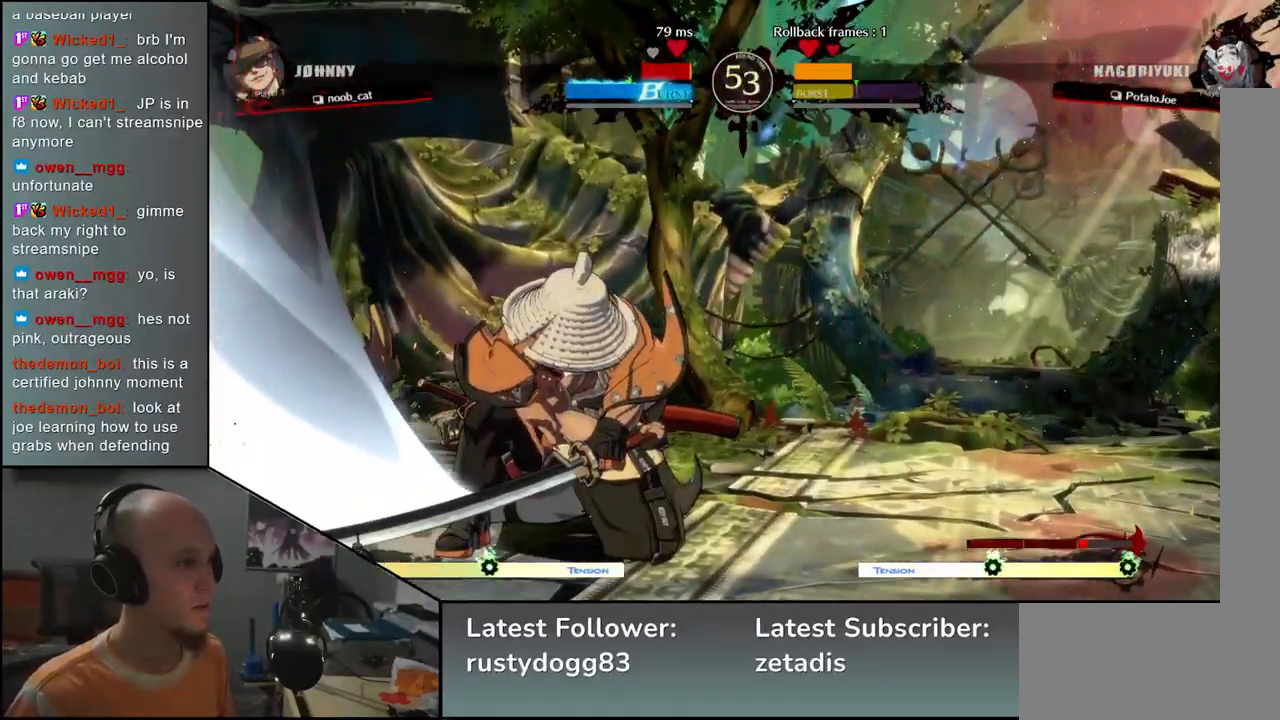
{"buttons": [], "left_stick": "right", "events": [[33, "left_stick", "right"]]}
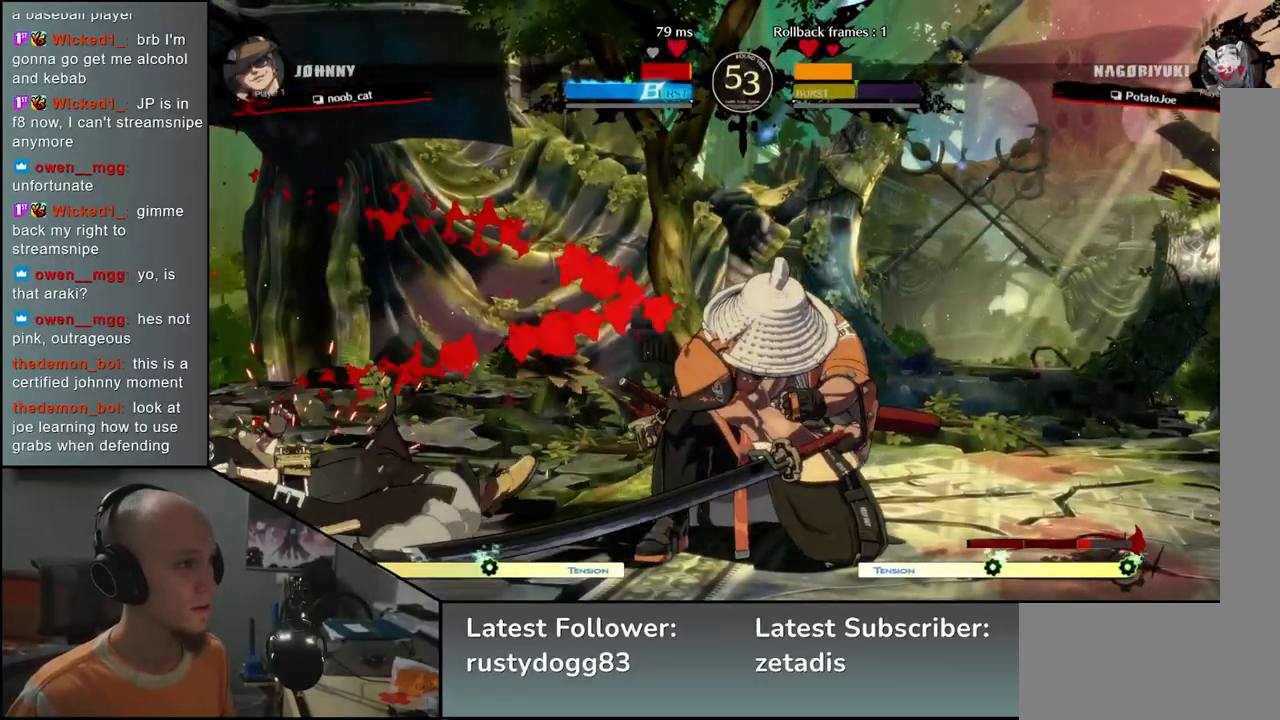
{"buttons": [], "left_stick": "right", "events": [[150, "left_stick", "down"], [217, "left_stick", "left"], [300, "left_stick", "up"], [367, "left_stick", "right"]]}
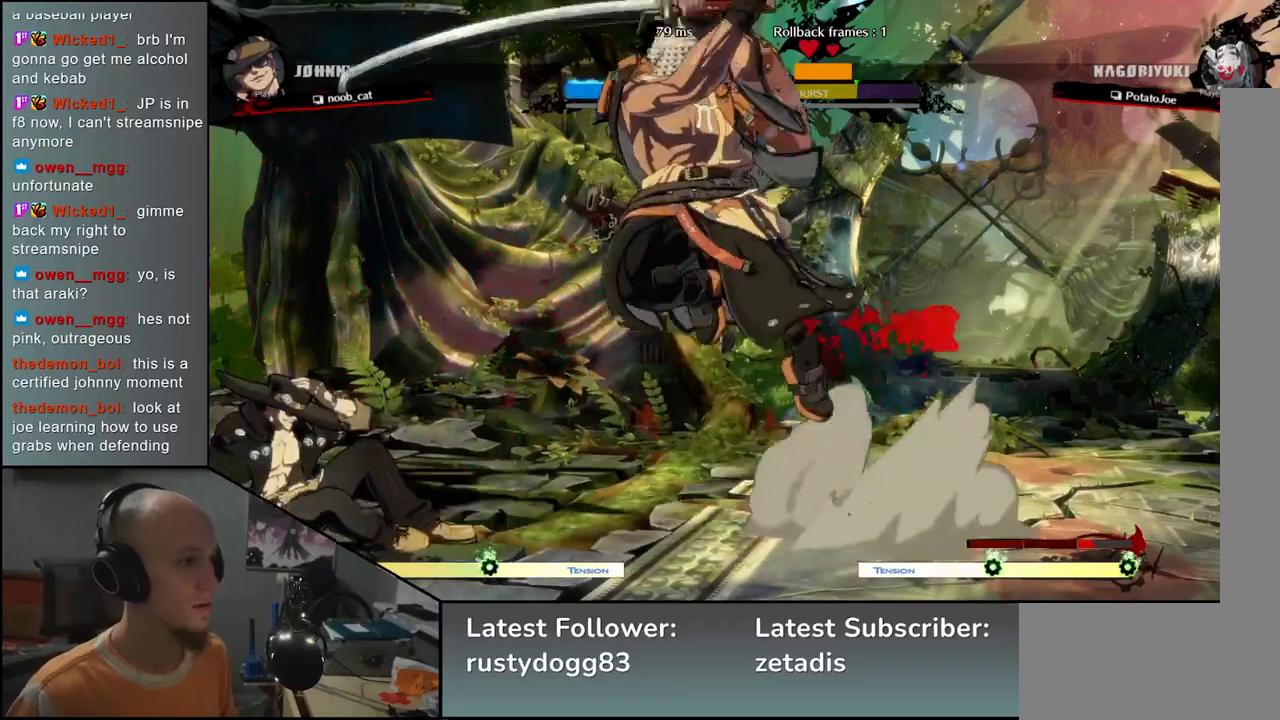
{"buttons": ["SQUARE"], "left_stick": "center", "events": [[117, "left_stick", "center"], [300, "SQUARE", "down"], [383, "SQUARE", "up"], [483, "SQUARE", "down"]]}